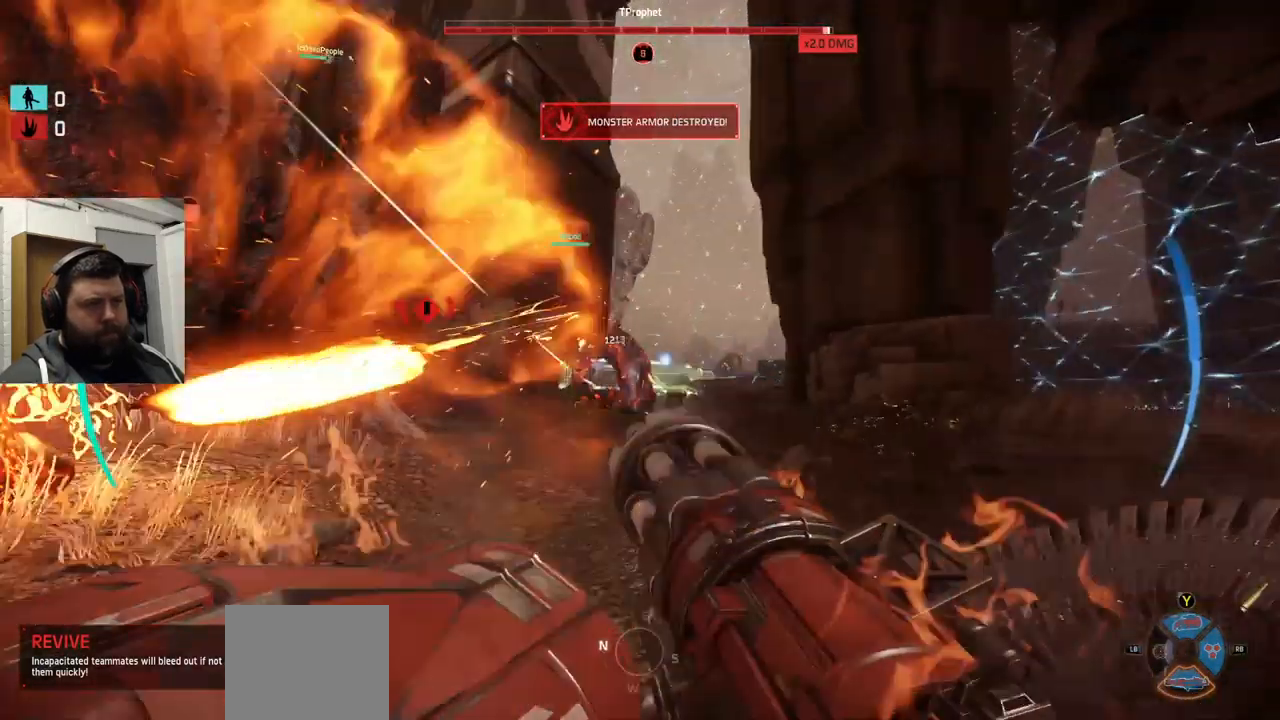
Gameplay with a controller (PlayStation layout); each line is a JSON object with the inputs held at the frame after it (dt_ms = milliseconds from this image to that frame). "events" lists button and stick changes between this image and that frame as [ms after this image, input, new state], when the widget could be followed in between.
{"dt_ms": 500, "buttons": ["R2"], "left_stick": "right", "right_stick": "left", "events": [[184, "right_stick", "up-left"], [267, "right_stick", "left"]]}
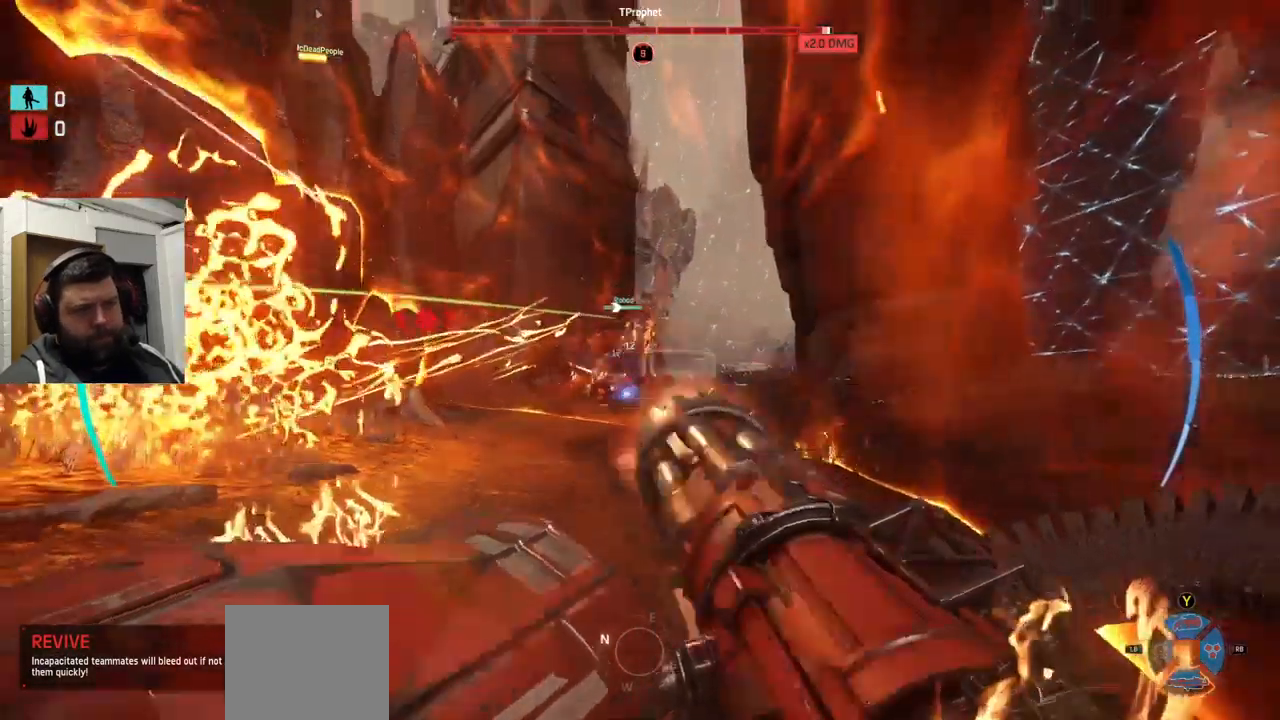
{"dt_ms": 500, "buttons": ["R2"], "left_stick": "right", "right_stick": "center", "events": [[100, "right_stick", "center"]]}
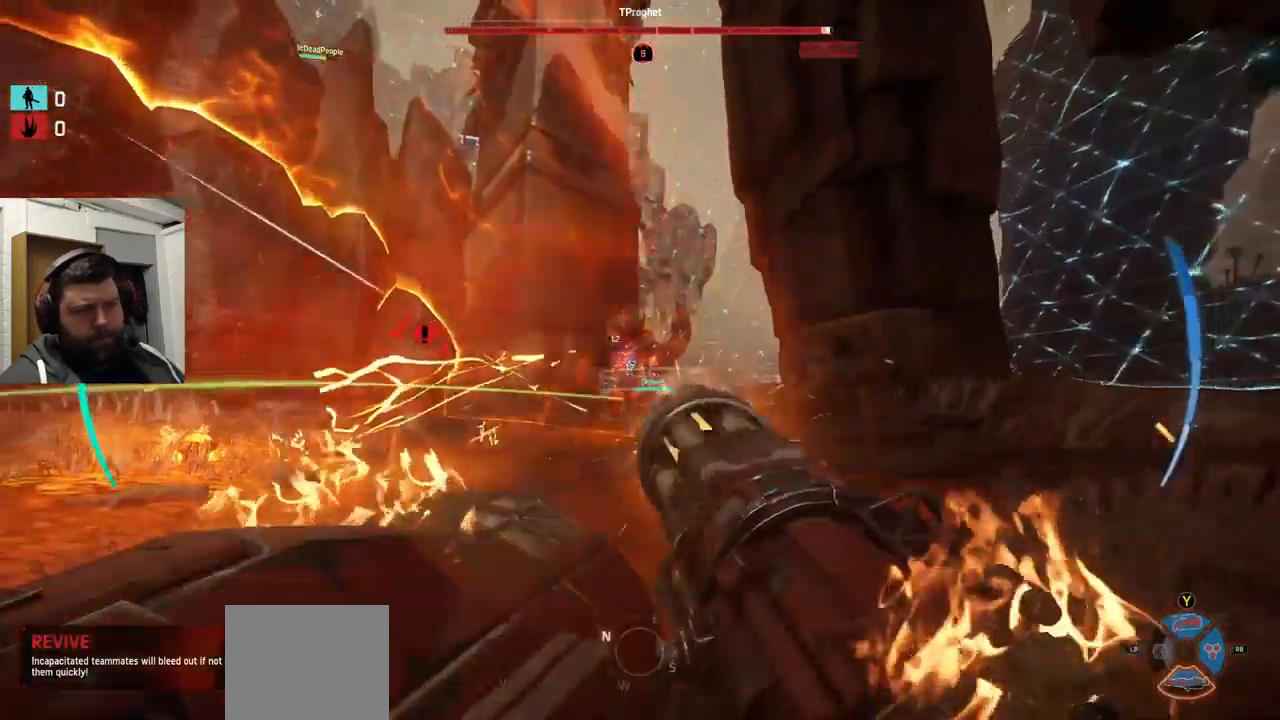
{"dt_ms": 500, "buttons": ["R2"], "left_stick": "right", "right_stick": "left", "events": [[234, "right_stick", "left"], [300, "right_stick", "center"], [350, "right_stick", "left"]]}
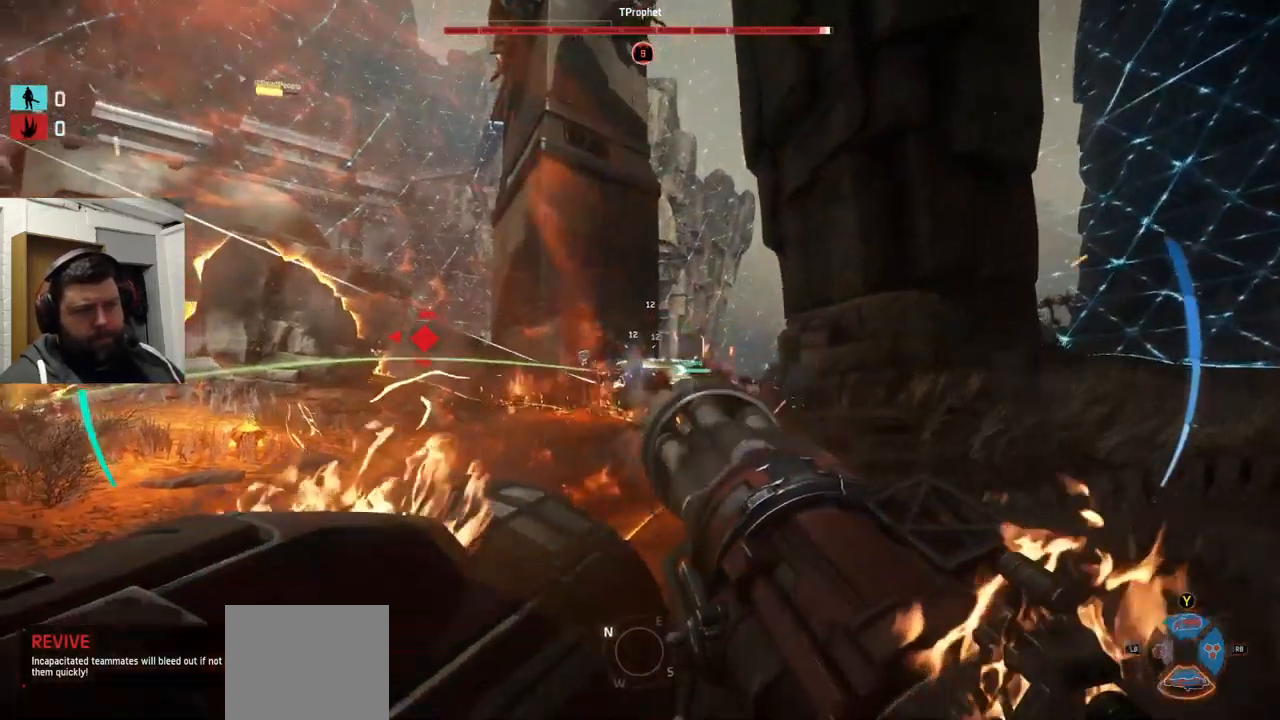
{"dt_ms": 500, "buttons": ["R2"], "left_stick": "right", "right_stick": "center", "events": [[50, "right_stick", "center"], [317, "right_stick", "left"], [467, "right_stick", "center"]]}
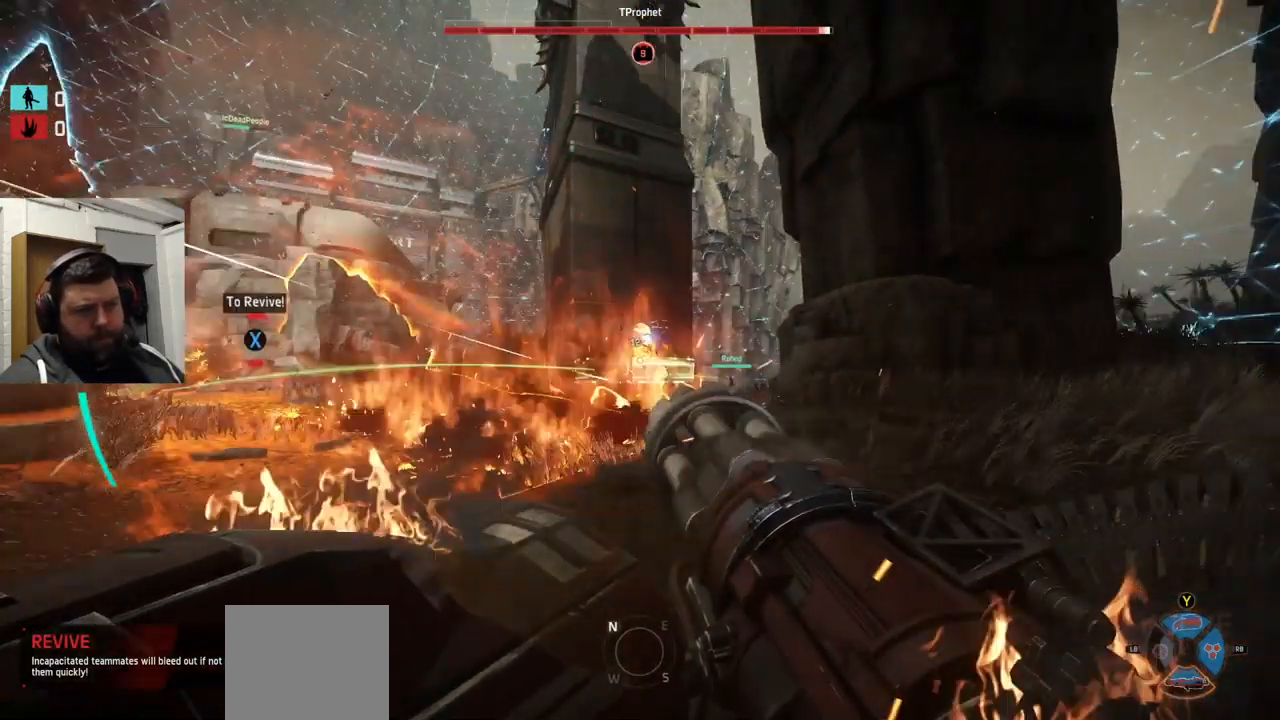
{"dt_ms": 500, "buttons": ["R2"], "left_stick": "right", "right_stick": "center", "events": []}
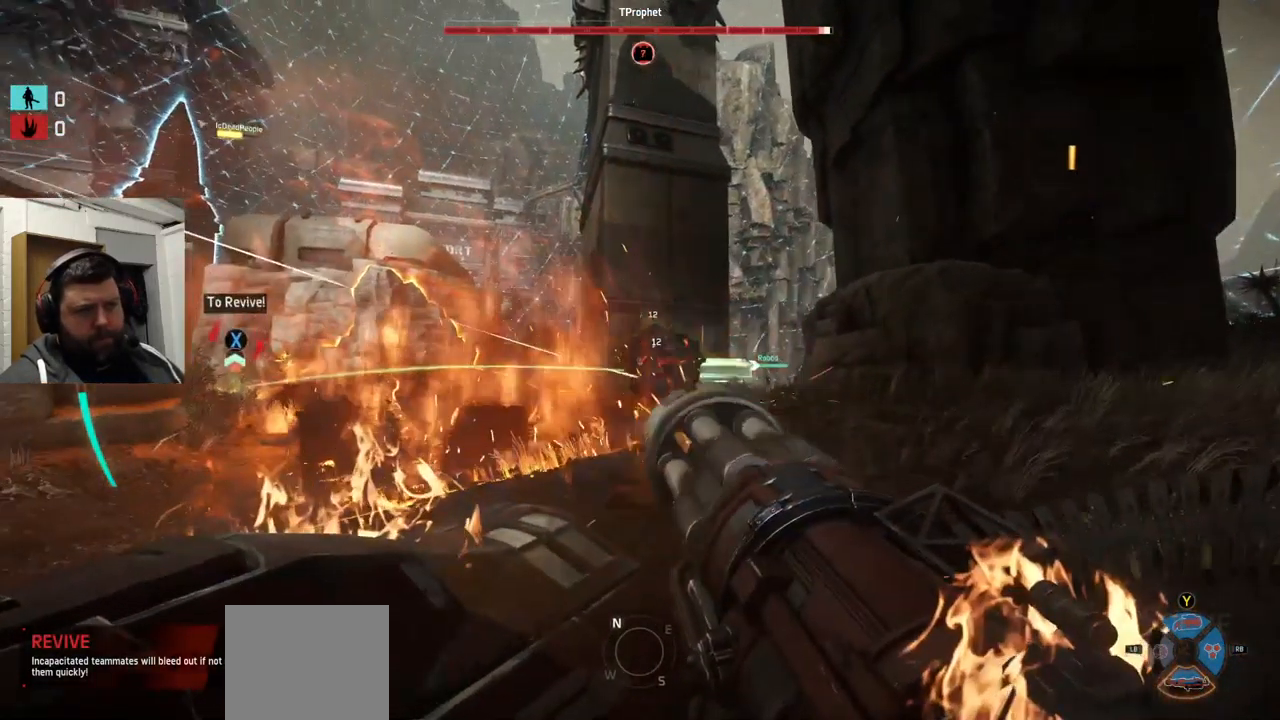
{"dt_ms": 501, "buttons": ["R2"], "left_stick": "right", "right_stick": "center", "events": []}
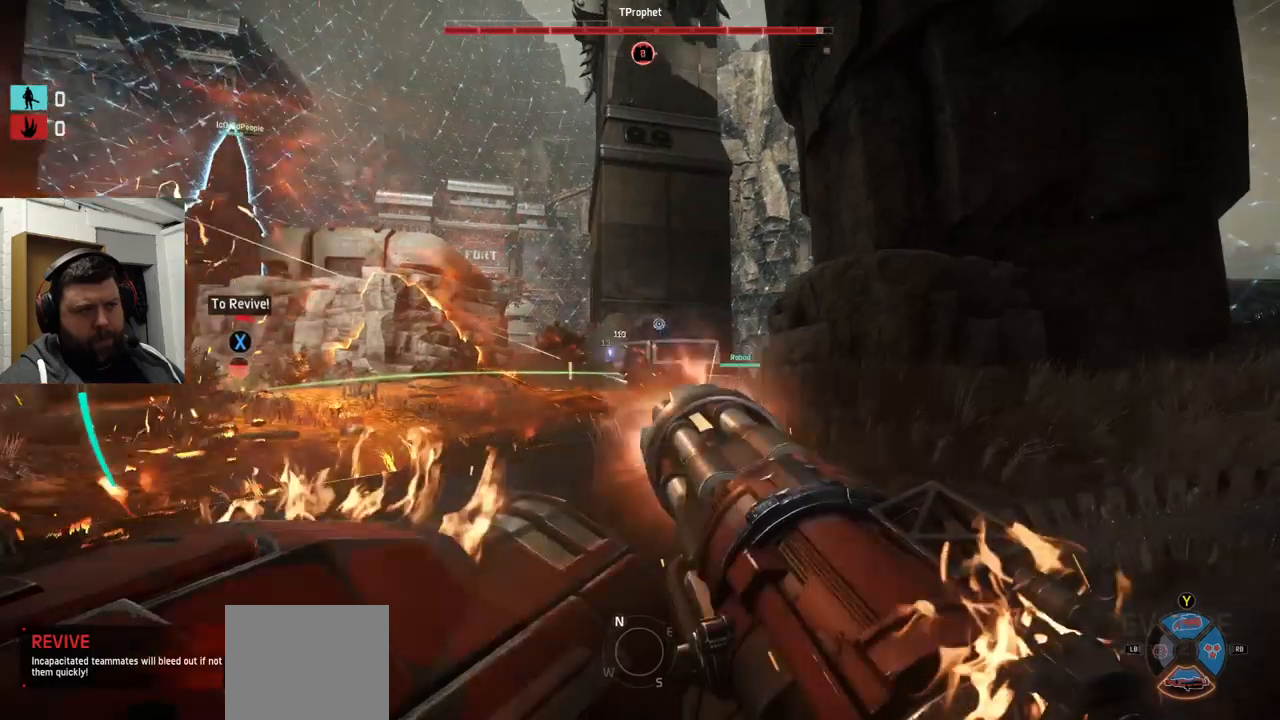
{"dt_ms": 500, "buttons": ["R2"], "left_stick": "up", "right_stick": "center", "events": [[283, "right_stick", "right"], [350, "right_stick", "down-right"], [466, "left_stick", "up"], [500, "right_stick", "center"]]}
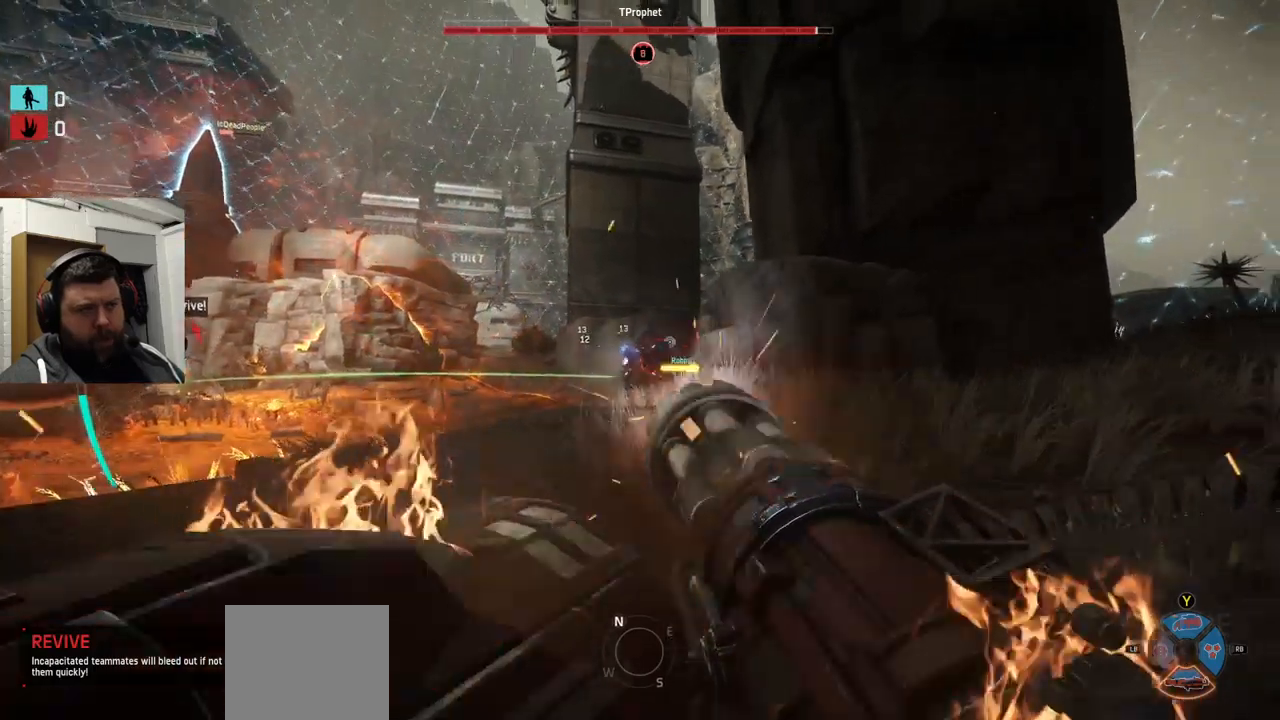
{"dt_ms": 500, "buttons": ["R2"], "left_stick": "up-left", "right_stick": "center", "events": [[50, "left_stick", "up-left"]]}
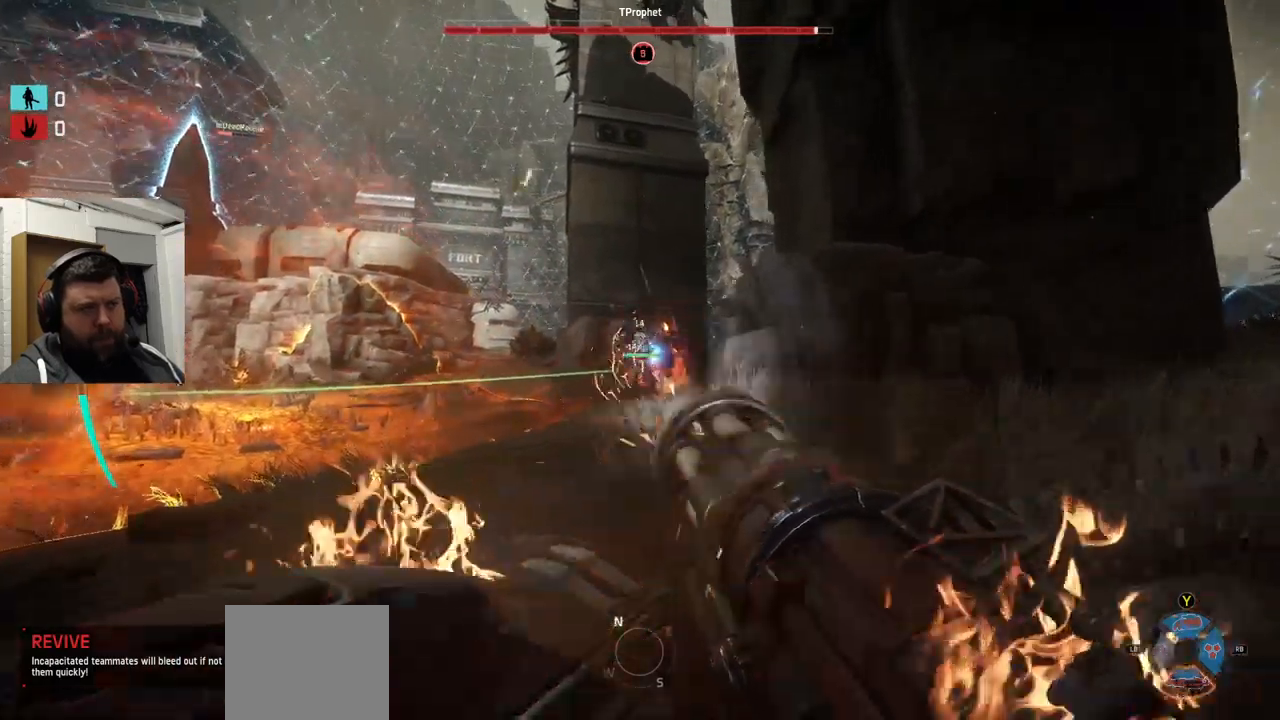
{"dt_ms": 500, "buttons": ["R2"], "left_stick": "up-left", "right_stick": "center", "events": []}
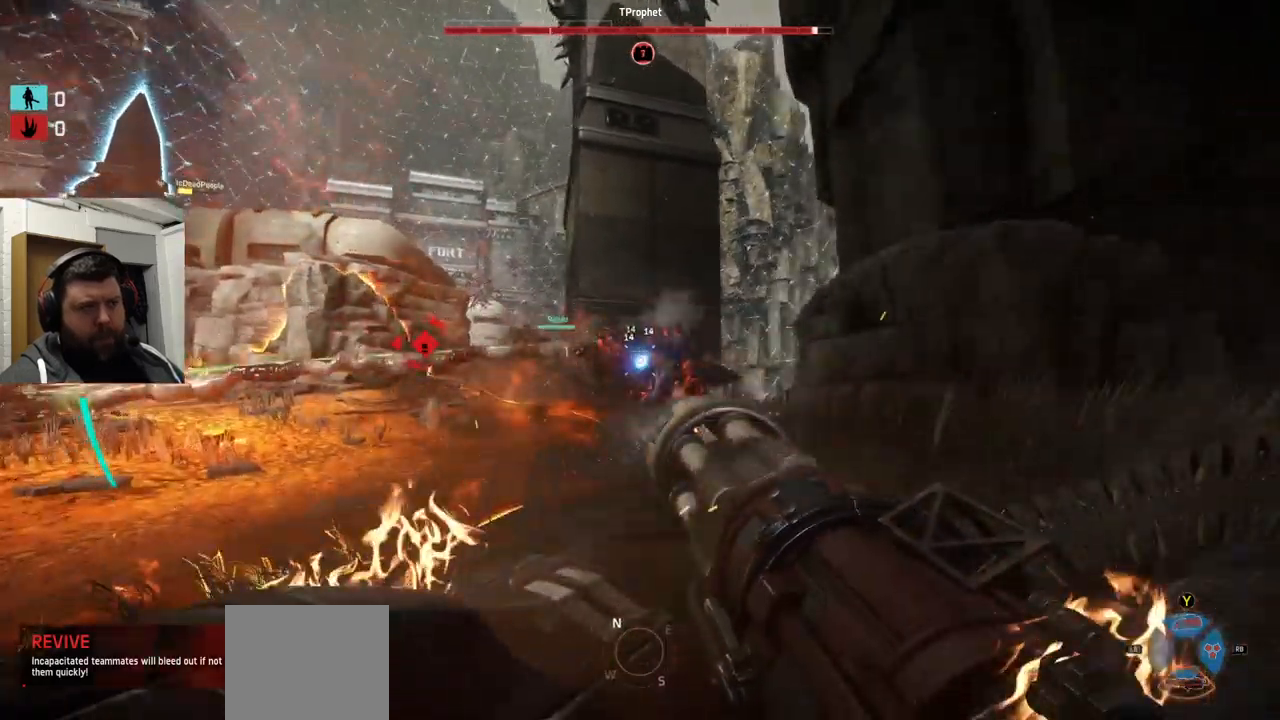
{"dt_ms": 500, "buttons": ["R2"], "left_stick": "down-right", "right_stick": "center", "events": [[300, "left_stick", "up-right"], [350, "left_stick", "down-right"]]}
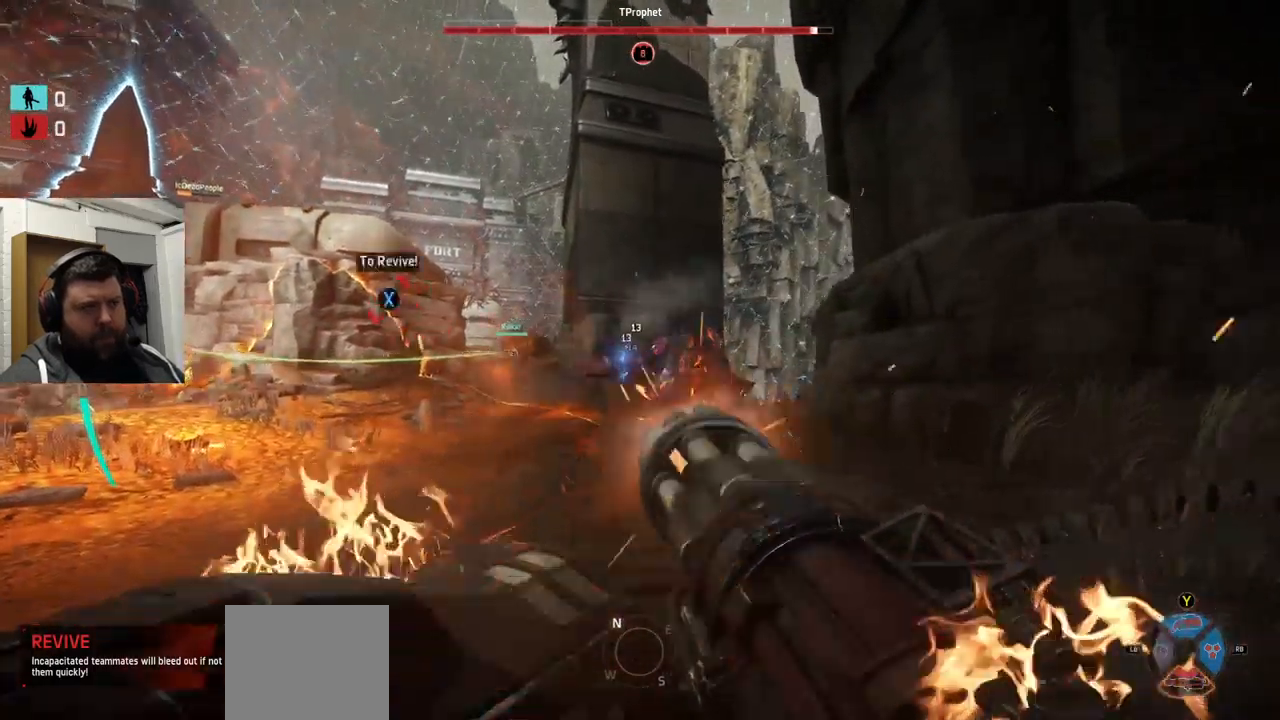
{"dt_ms": 500, "buttons": ["R2"], "left_stick": "left", "right_stick": "right", "events": [[50, "left_stick", "left"], [100, "right_stick", "right"]]}
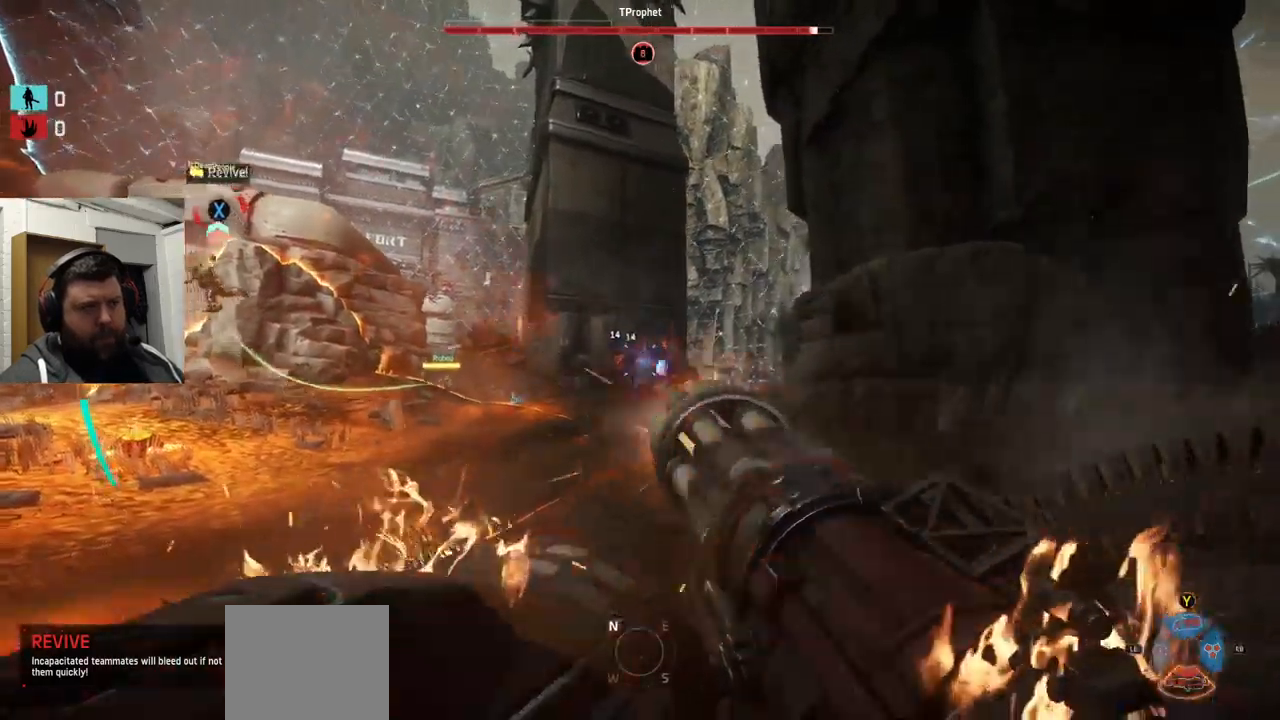
{"dt_ms": 500, "buttons": ["L2", "R2"], "left_stick": "left", "right_stick": "center", "events": [[166, "right_stick", "center"], [433, "L2", "down"]]}
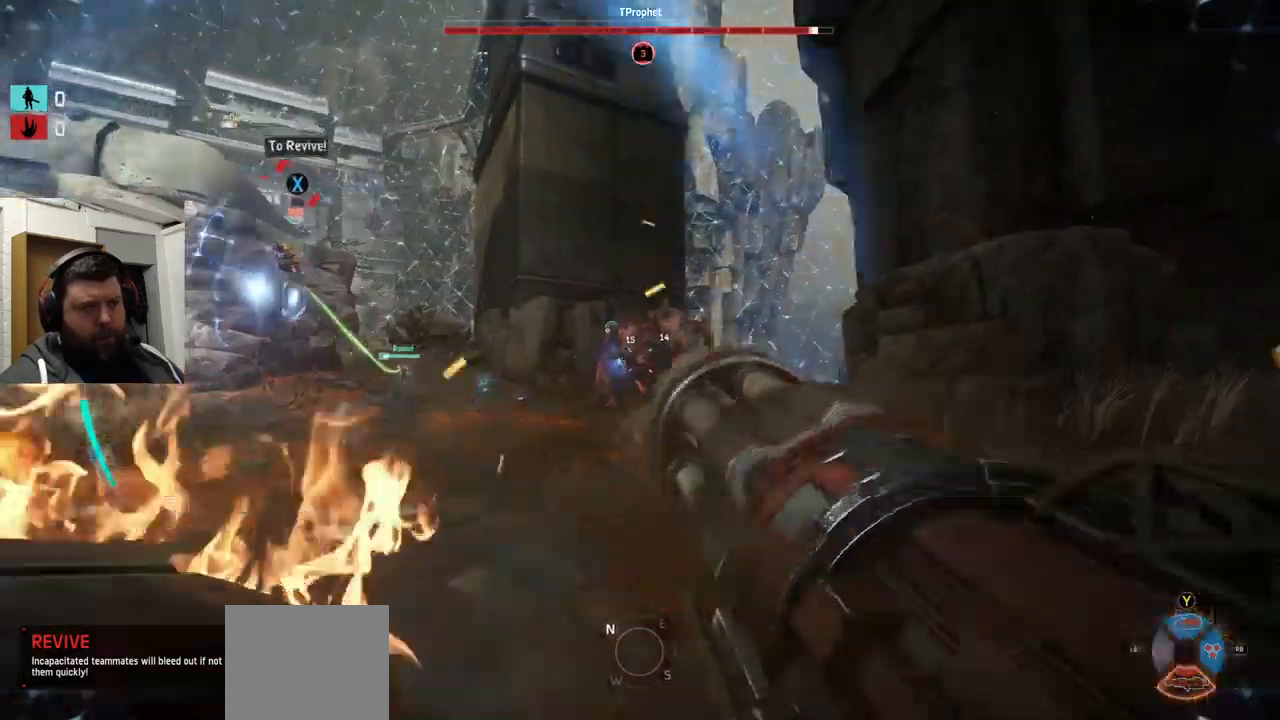
{"dt_ms": 500, "buttons": ["L2", "R2"], "left_stick": "down-left", "right_stick": "center", "events": [[166, "left_stick", "down-left"]]}
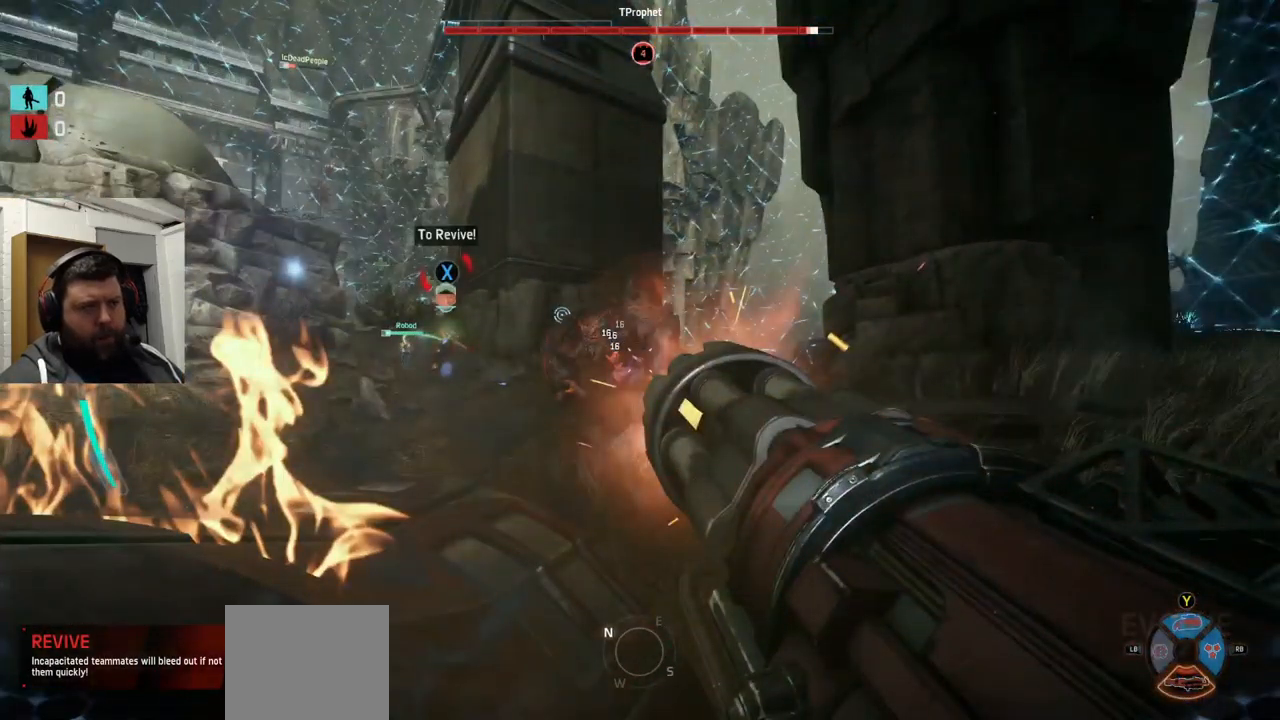
{"dt_ms": 500, "buttons": ["L2", "R2"], "left_stick": "down-left", "right_stick": "center", "events": [[133, "right_stick", "up"], [383, "right_stick", "center"]]}
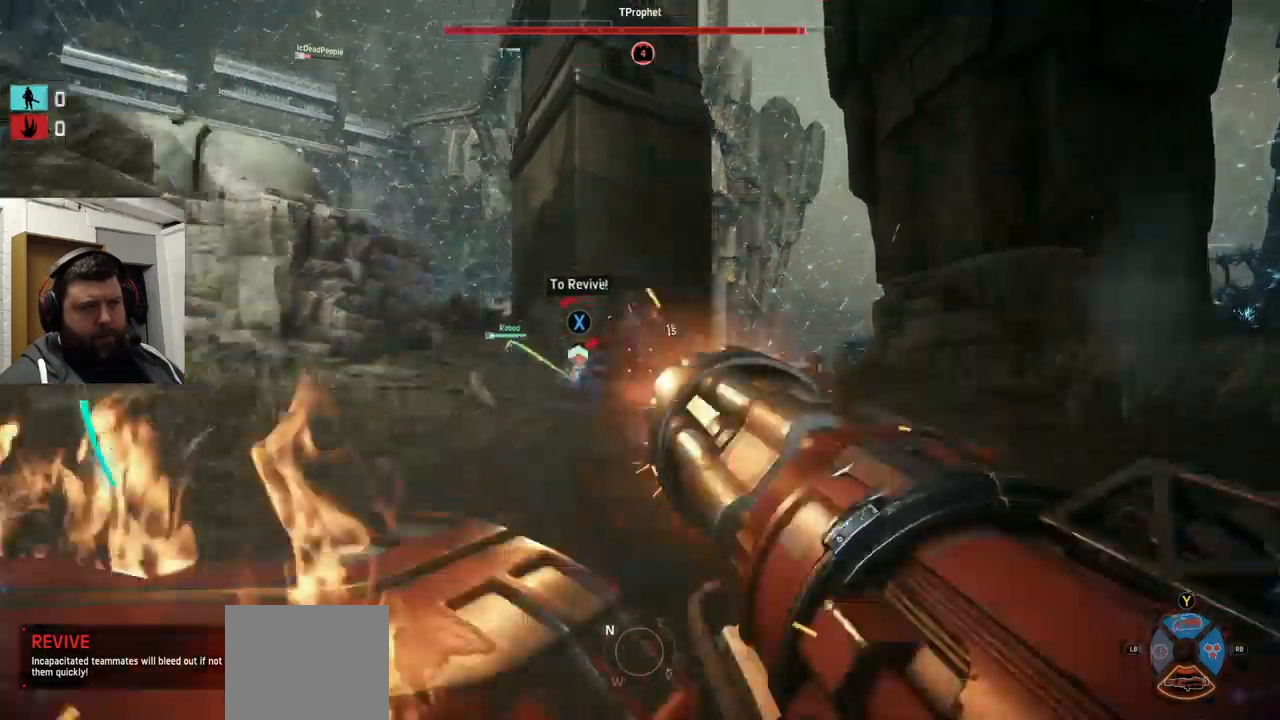
{"dt_ms": 1000, "buttons": ["L2", "R2"], "left_stick": "up", "right_stick": "right"}
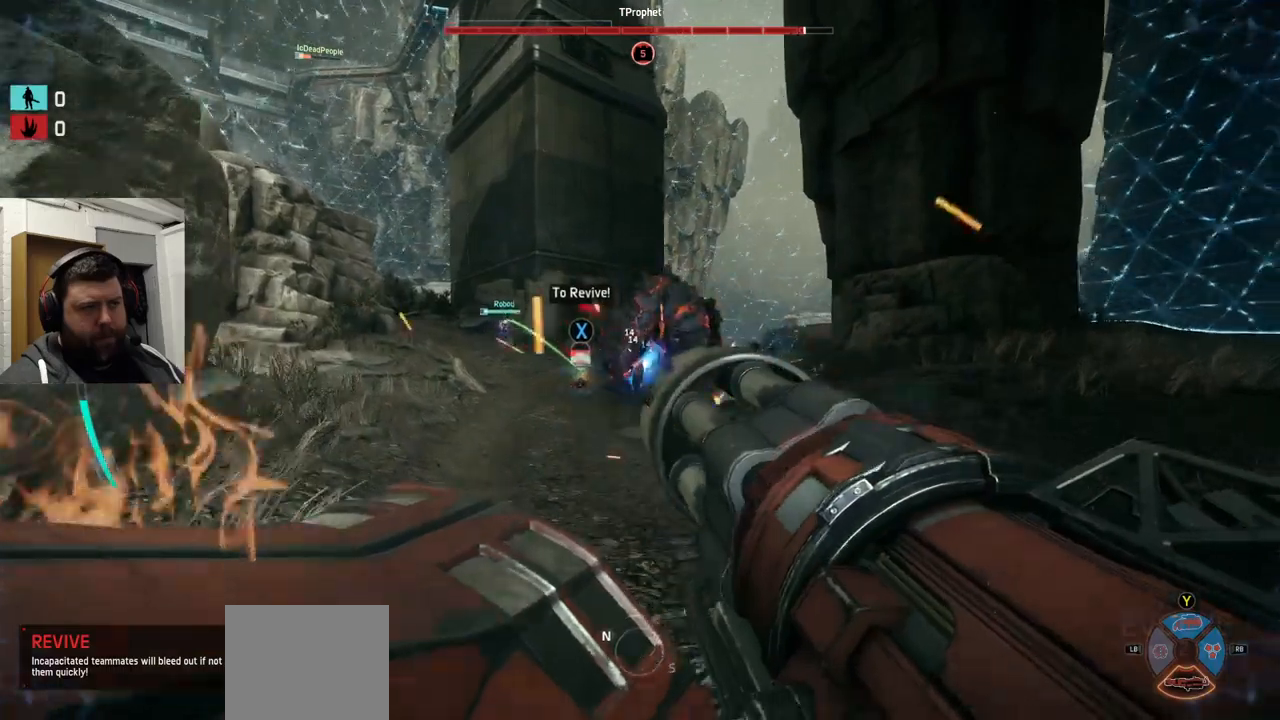
{"dt_ms": 500, "buttons": ["L2", "R2"], "left_stick": "up", "right_stick": "right", "events": []}
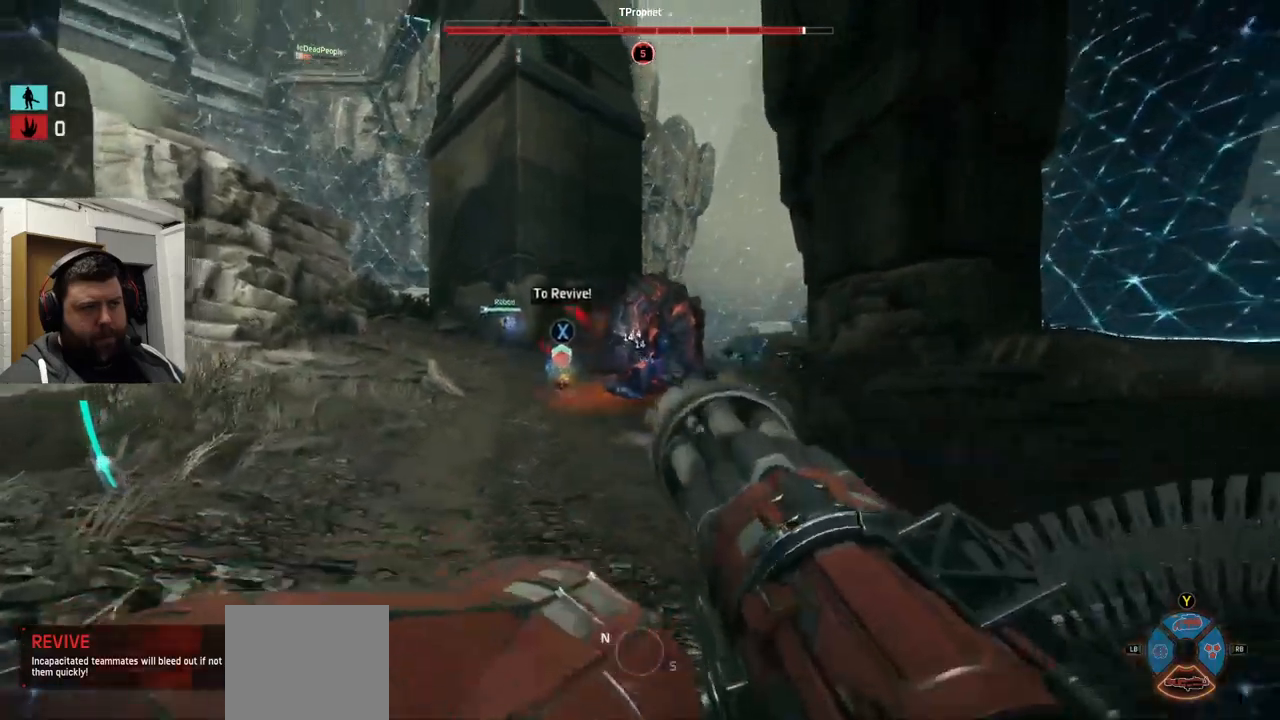
{"dt_ms": 500, "buttons": [], "left_stick": "up", "right_stick": "center", "events": [[133, "right_stick", "down-right"], [250, "right_stick", "center"], [300, "R2", "up"], [333, "L2", "up"], [333, "TRIANGLE", "down"], [467, "TRIANGLE", "up"]]}
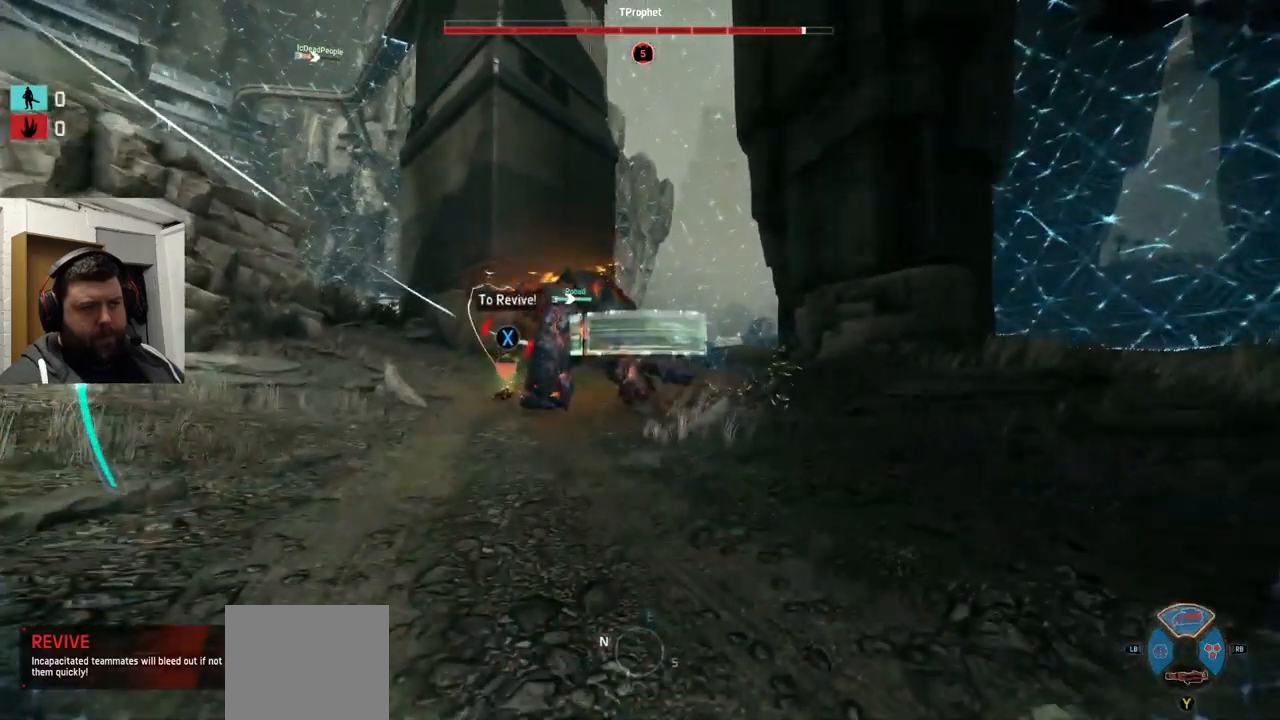
{"dt_ms": 500, "buttons": ["R2"], "left_stick": "up", "right_stick": "center", "events": [[267, "R2", "down"]]}
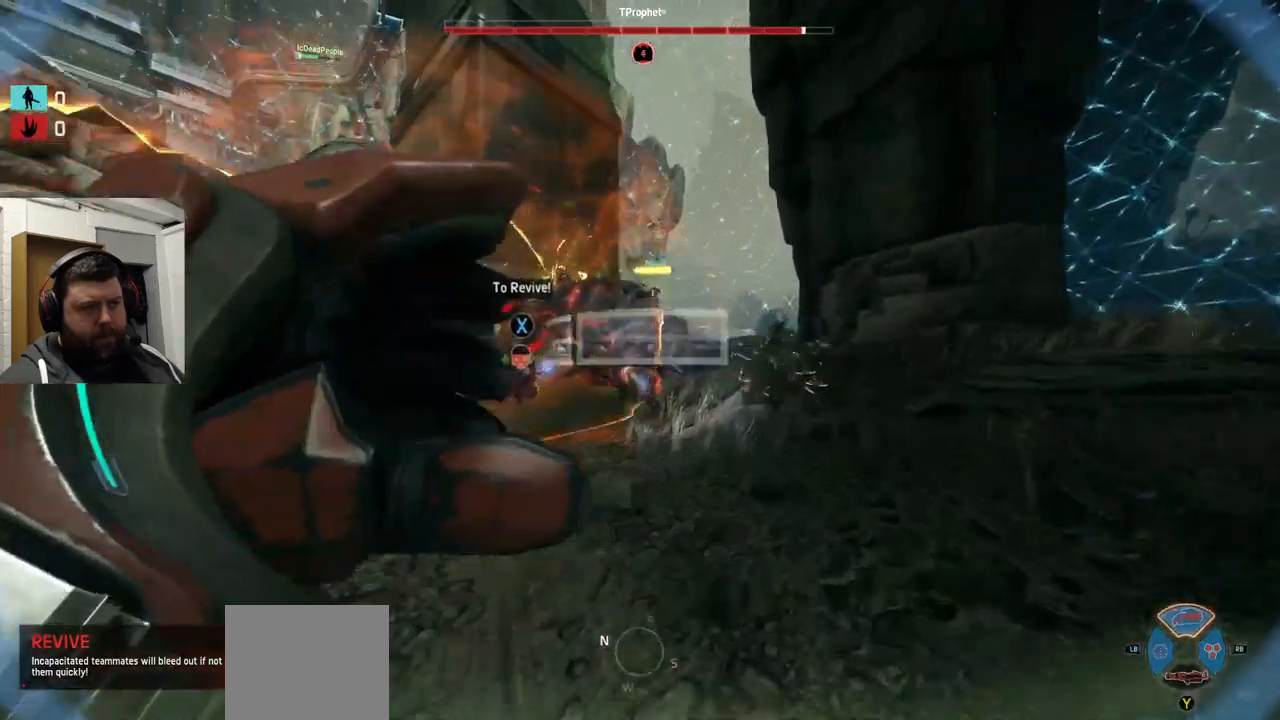
{"dt_ms": 500, "buttons": ["R2"], "left_stick": "up-right", "right_stick": "left", "events": [[267, "right_stick", "left"], [483, "left_stick", "up-right"]]}
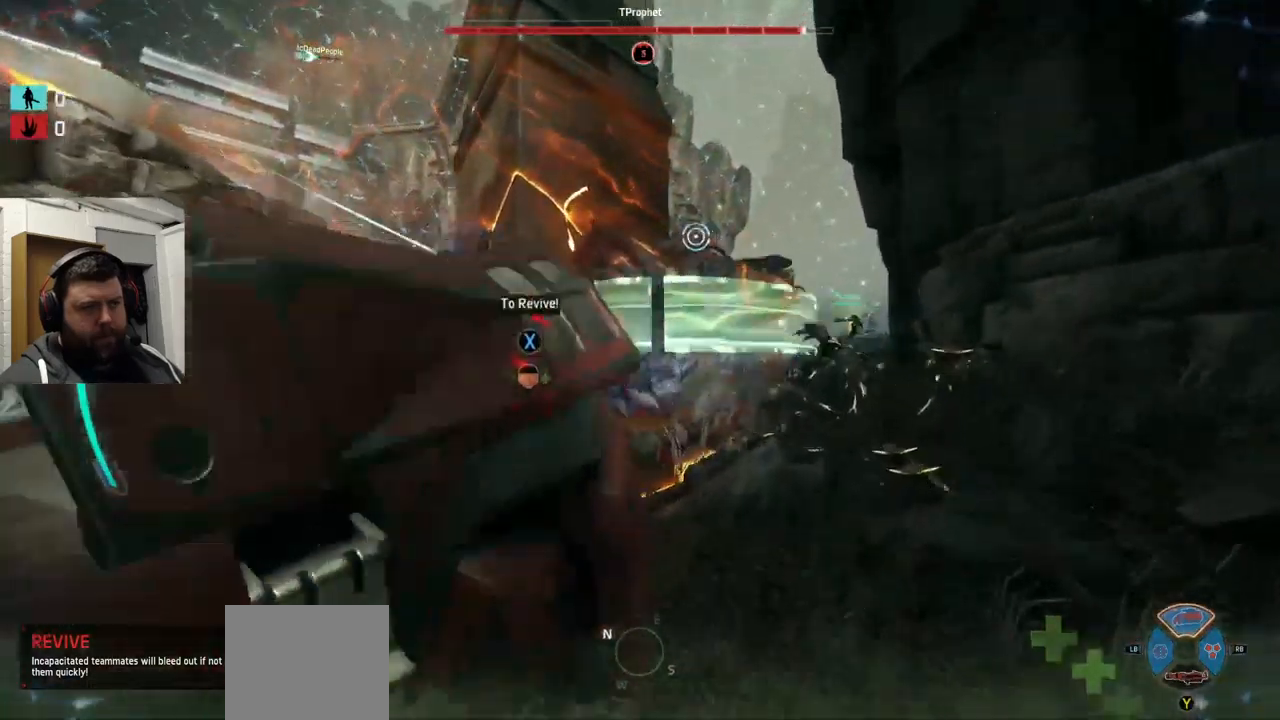
{"dt_ms": 500, "buttons": ["R2"], "left_stick": "up-right", "right_stick": "center", "events": [[50, "right_stick", "center"], [117, "right_stick", "left"], [250, "left_stick", "down-right"], [267, "right_stick", "center"], [367, "left_stick", "right"], [500, "left_stick", "up-right"]]}
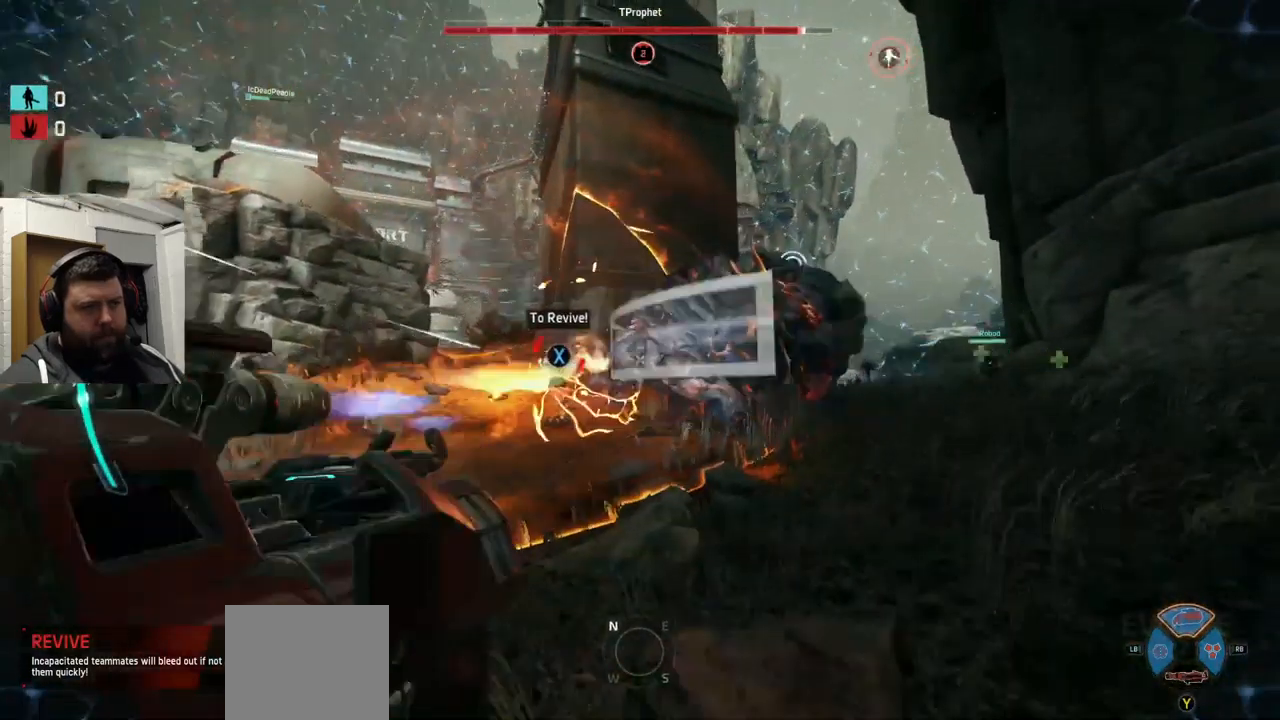
{"dt_ms": 500, "buttons": ["R2"], "left_stick": "right", "right_stick": "center", "events": [[217, "right_stick", "right"], [400, "right_stick", "center"], [483, "left_stick", "right"]]}
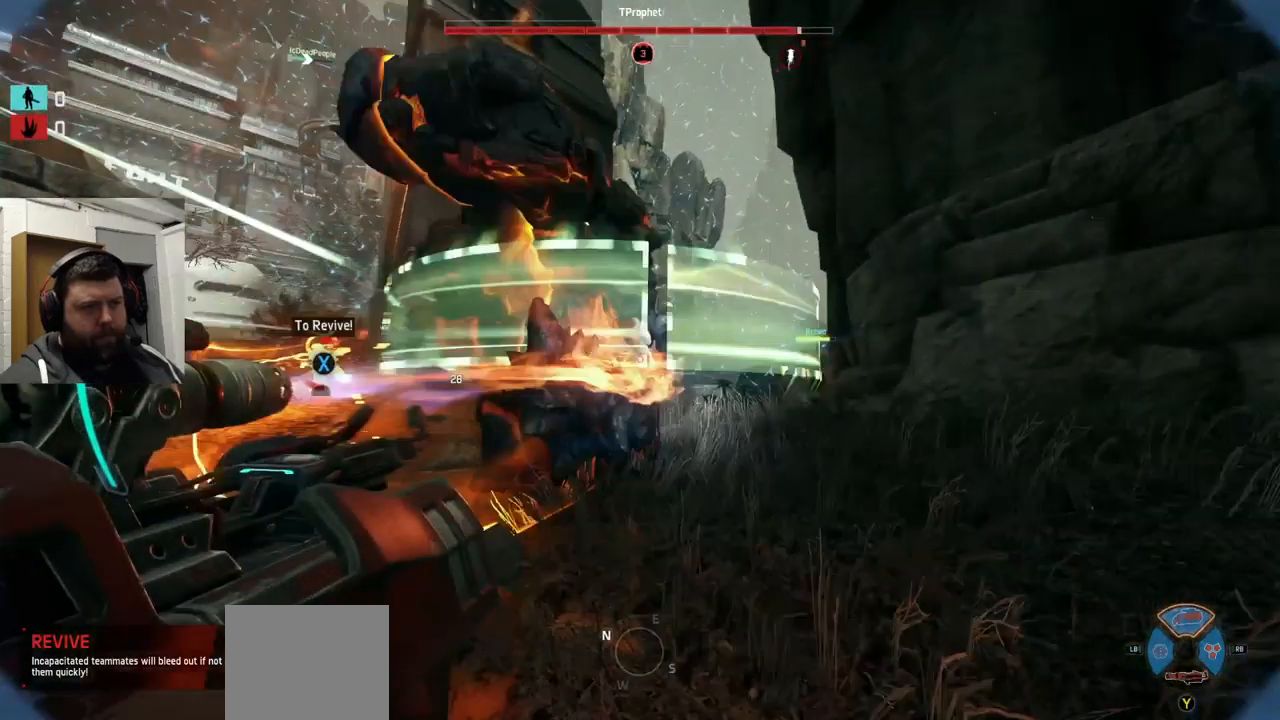
{"dt_ms": 500, "buttons": ["R2"], "left_stick": "down", "right_stick": "center", "events": [[250, "left_stick", "center"], [367, "left_stick", "up"], [450, "left_stick", "down"]]}
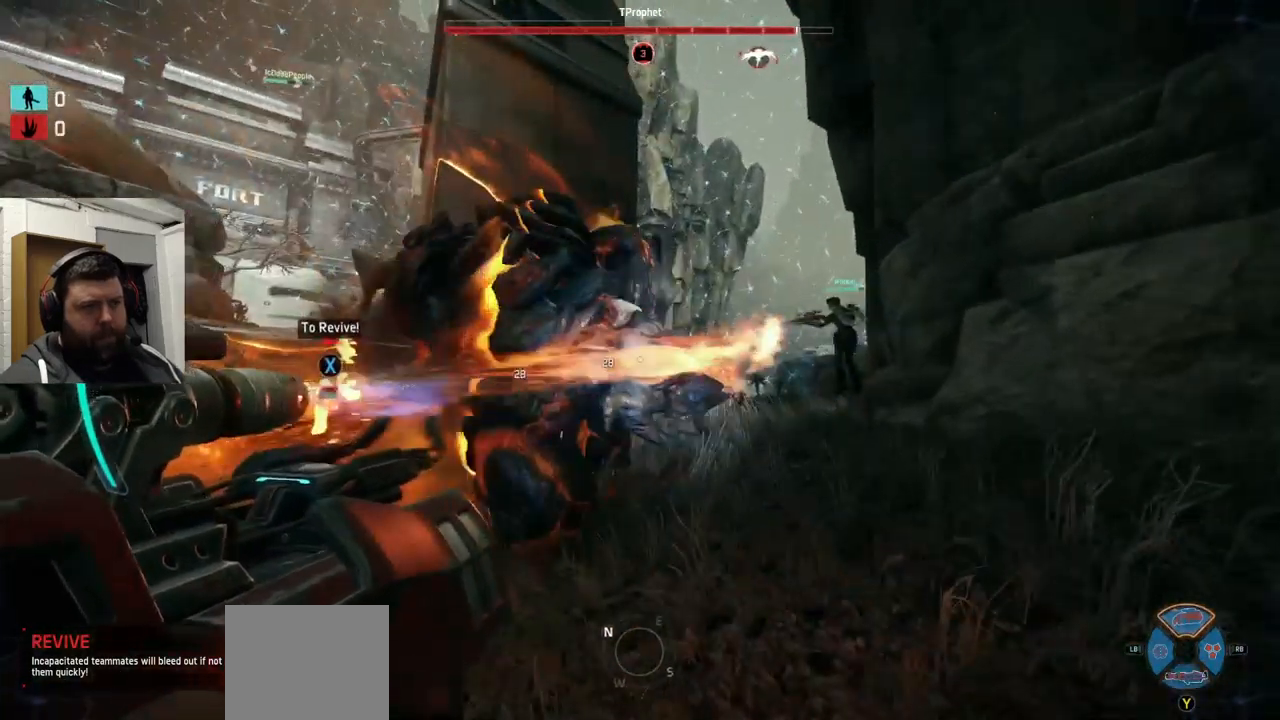
{"dt_ms": 500, "buttons": ["R2"], "left_stick": "down", "right_stick": "left", "events": [[100, "right_stick", "left"], [267, "right_stick", "center"], [383, "right_stick", "left"]]}
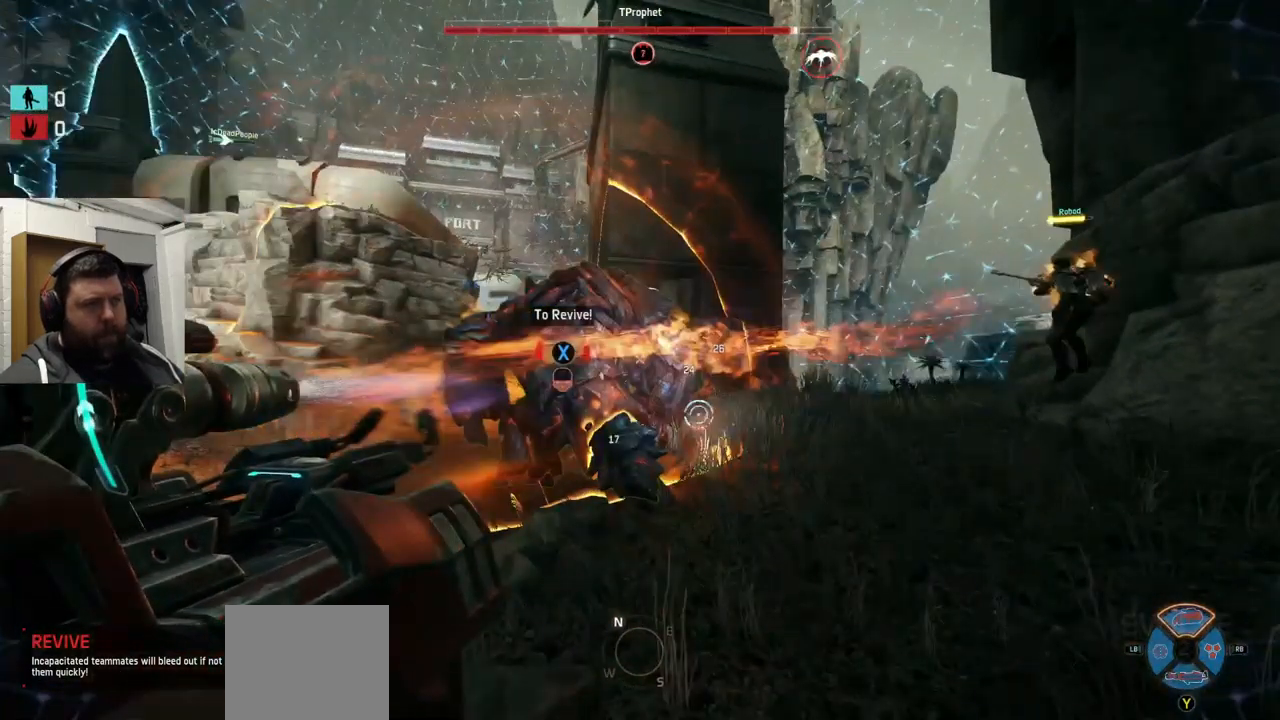
{"dt_ms": 500, "buttons": ["R2"], "left_stick": "up-left", "right_stick": "center", "events": [[133, "left_stick", "down-left"], [150, "right_stick", "center"], [283, "left_stick", "up-left"]]}
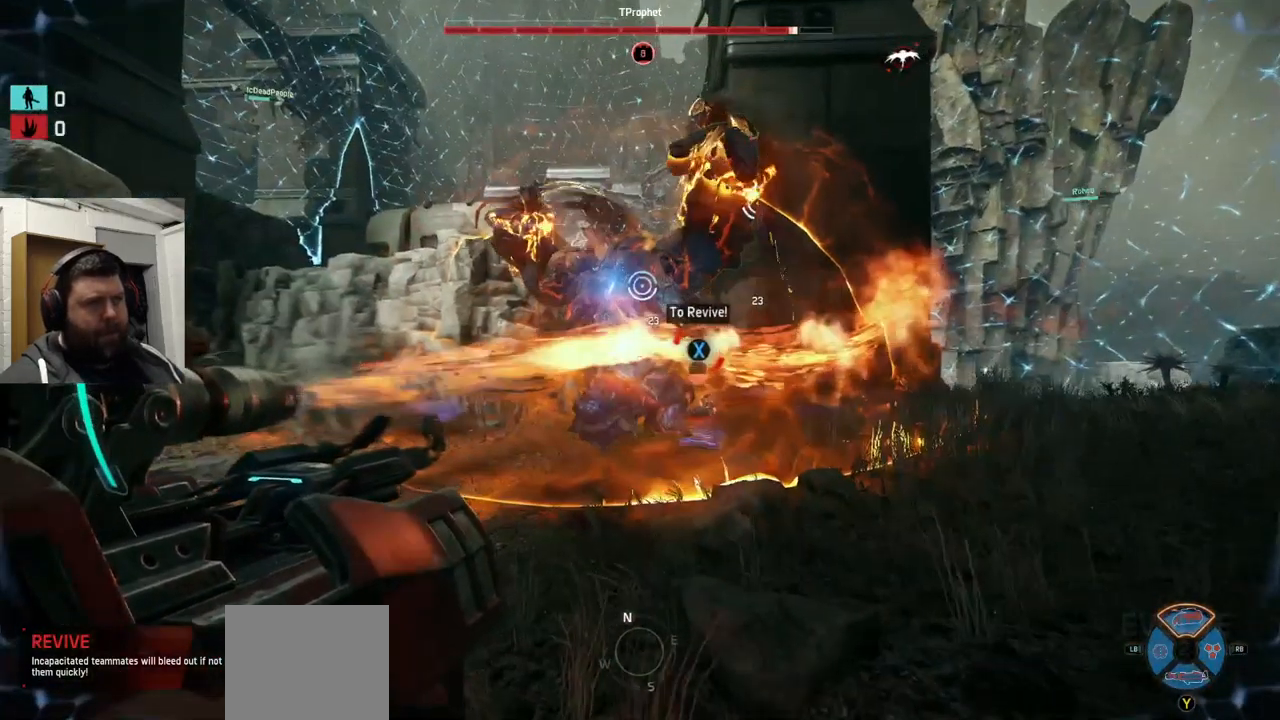
{"dt_ms": 499, "buttons": ["R2"], "left_stick": "up-left", "right_stick": "center", "events": []}
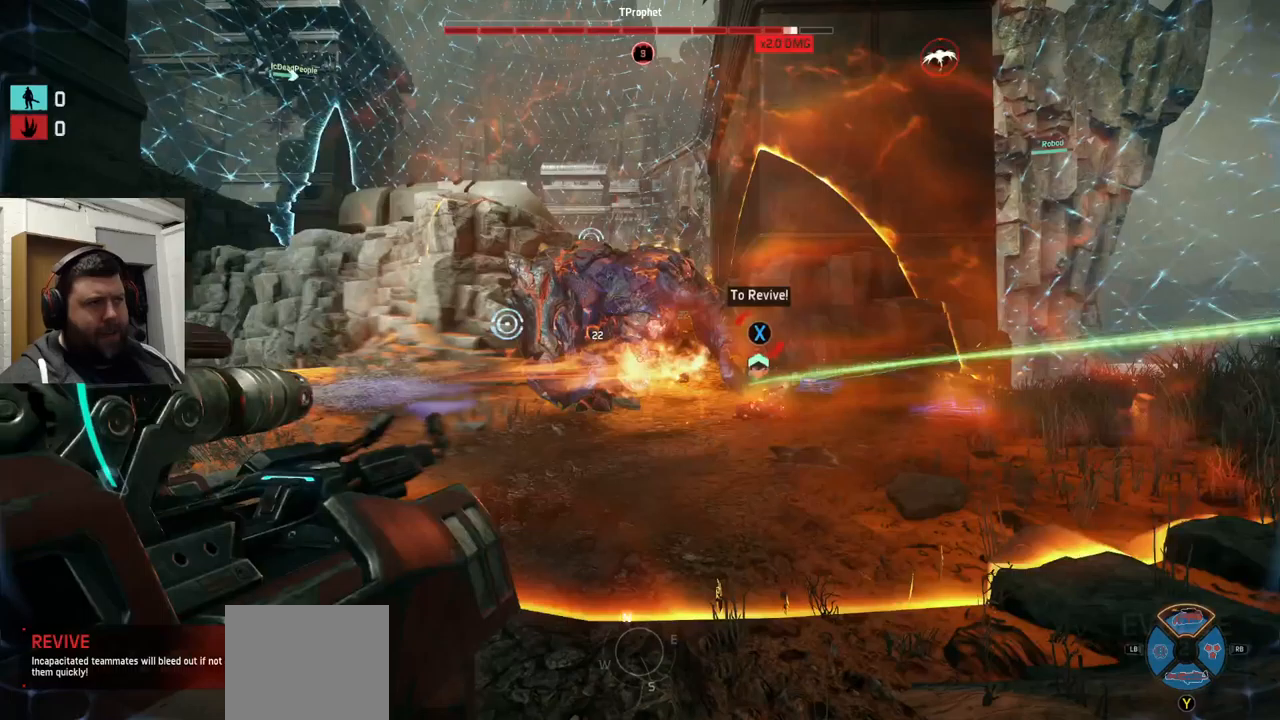
{"dt_ms": 500, "buttons": ["R2"], "left_stick": "down-left", "right_stick": "down", "events": [[350, "right_stick", "down"], [367, "left_stick", "down-left"]]}
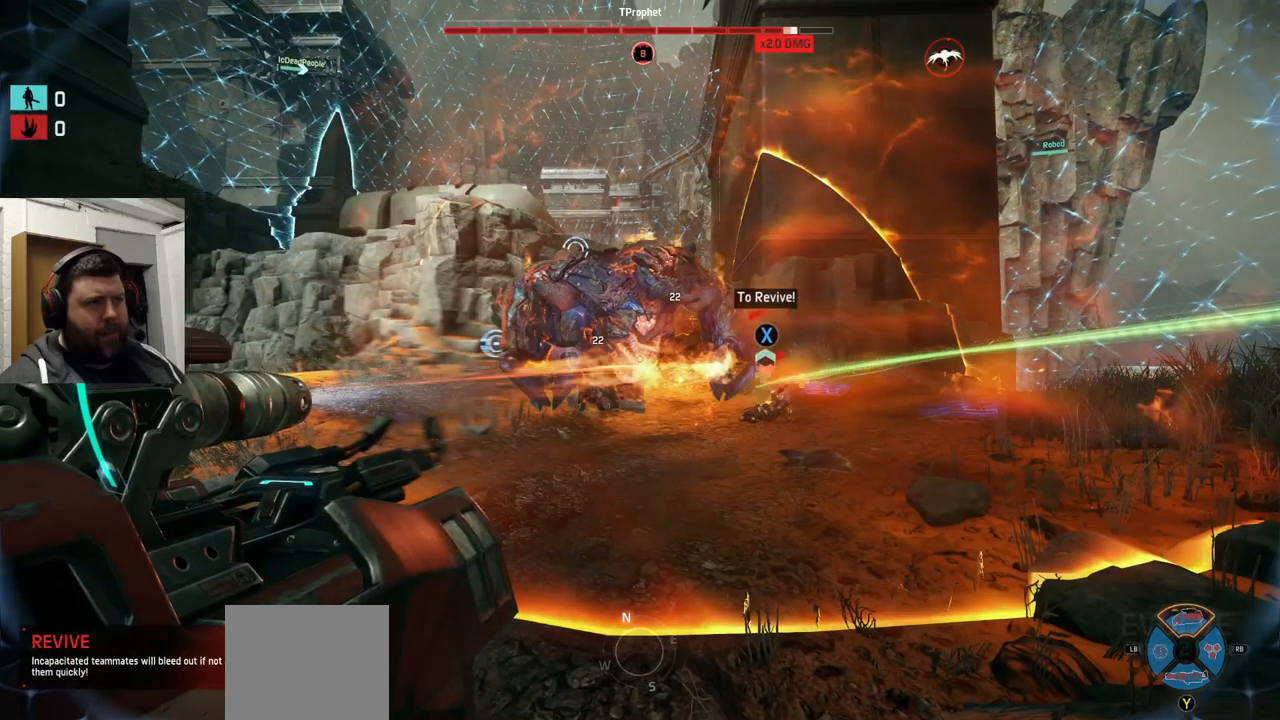
{"dt_ms": 500, "buttons": ["R2"], "left_stick": "down", "right_stick": "center", "events": [[300, "right_stick", "center"], [400, "right_stick", "down-right"], [450, "left_stick", "down"], [467, "right_stick", "center"]]}
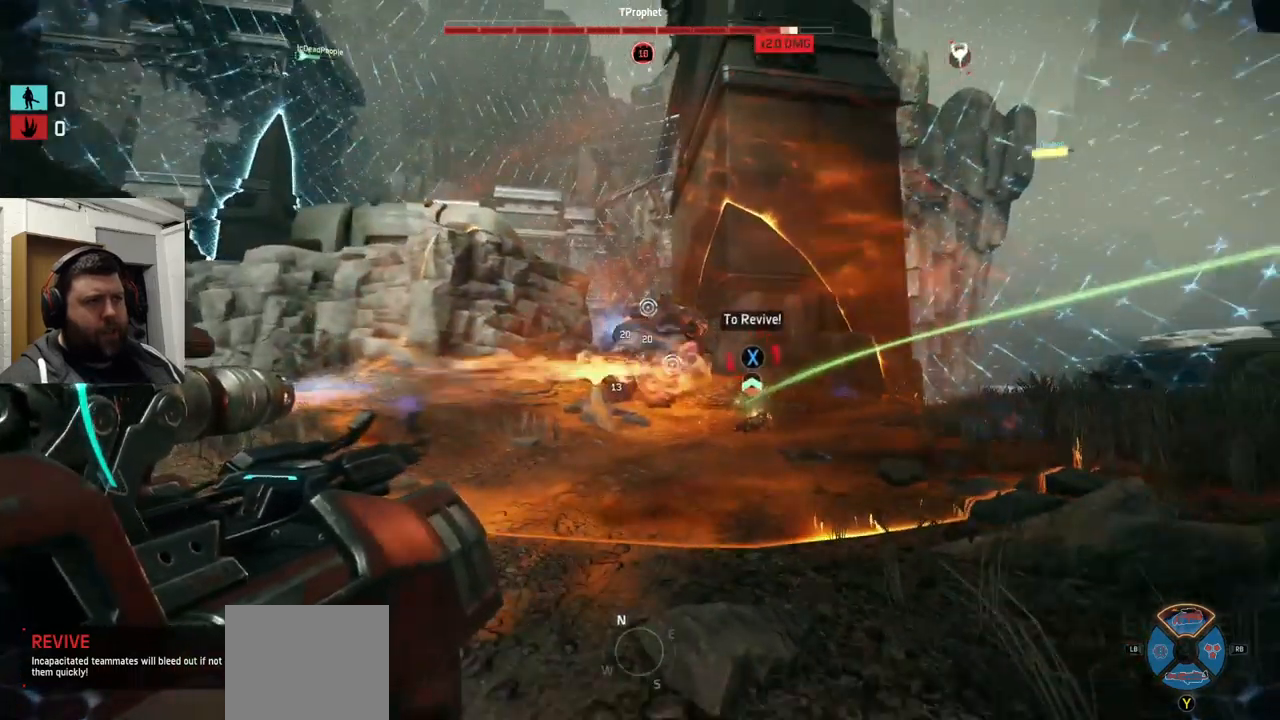
{"dt_ms": 500, "buttons": ["R2"], "left_stick": "up-left", "right_stick": "center", "events": [[117, "left_stick", "down-left"], [317, "left_stick", "up-left"]]}
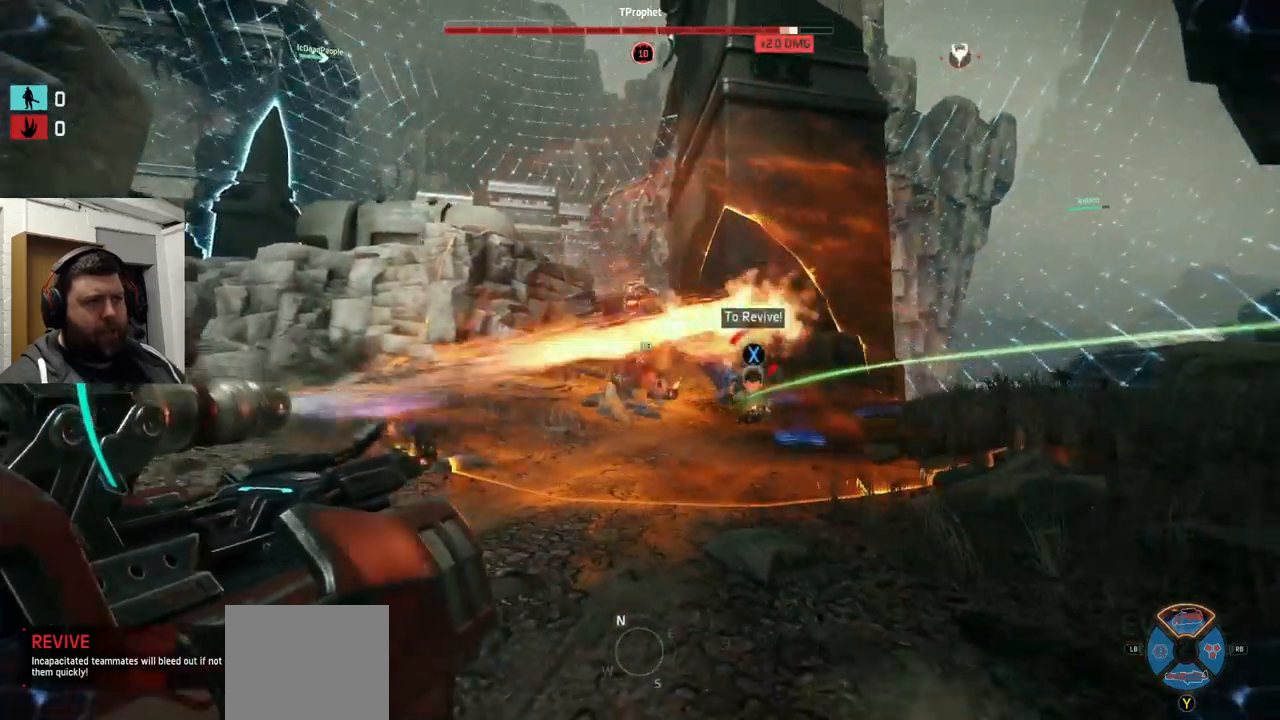
{"dt_ms": 500, "buttons": ["R2"], "left_stick": "down-right", "right_stick": "center", "events": [[150, "left_stick", "up-right"], [500, "left_stick", "down-right"]]}
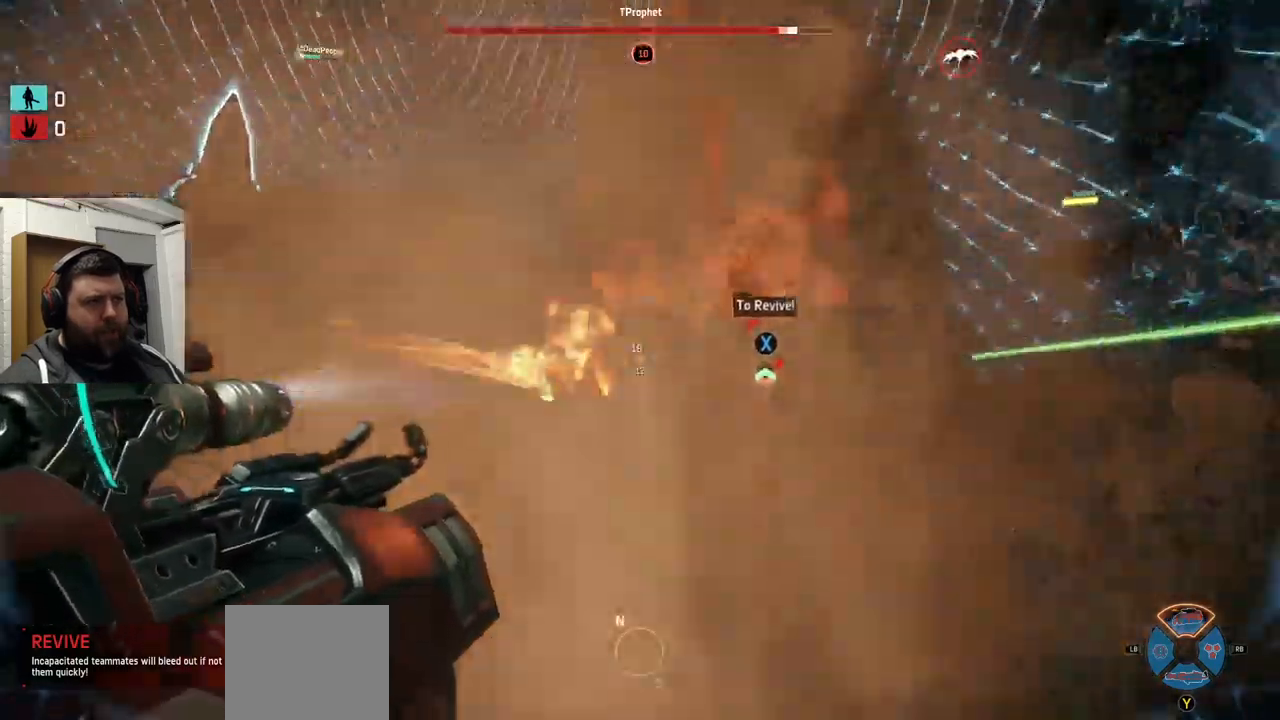
{"dt_ms": 500, "buttons": [], "left_stick": "down-right", "right_stick": "center", "events": [[117, "left_stick", "down"], [284, "left_stick", "down-right"], [350, "R2", "up"]]}